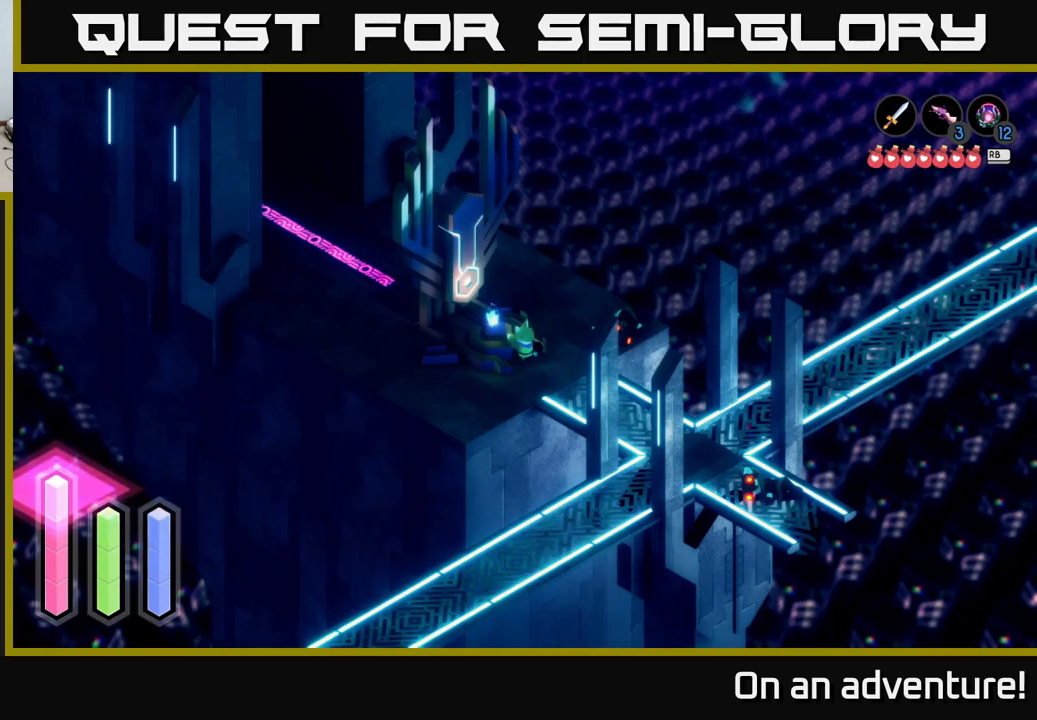
Gameplay with a controller (Xbox layout); each line is a JSON object with the inputs held at the frame after it. "events" lists button and stick changes between this image and that frame as [ms after this image, input, new state], when the widget could be followed in between.
{"buttons": [], "left_stick": "down-right", "right_stick": "center", "events": [[150, "left_stick", "down"], [317, "left_stick", "down-right"]]}
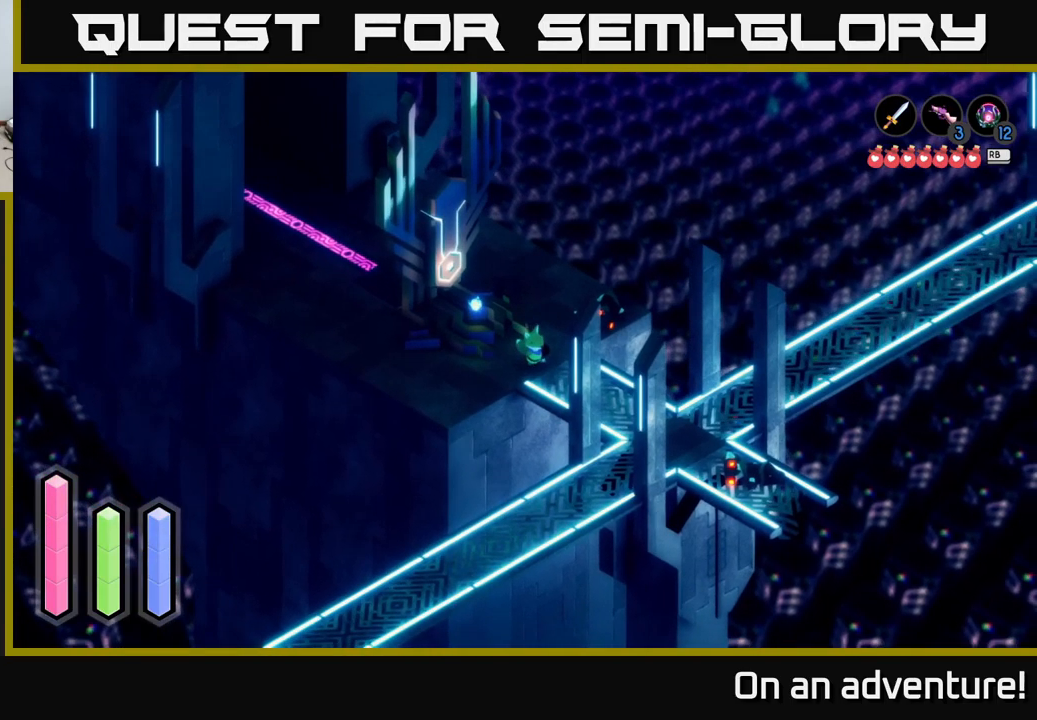
{"buttons": [], "left_stick": "down-right", "right_stick": "center", "events": []}
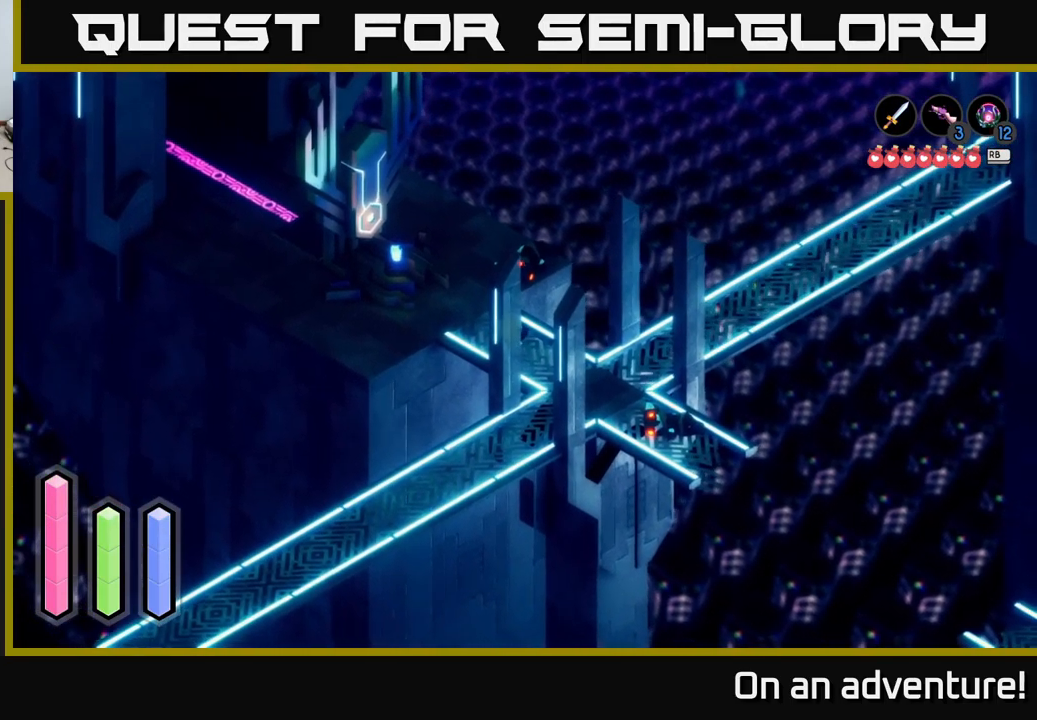
{"buttons": [], "left_stick": "right", "right_stick": "center", "events": [[400, "left_stick", "right"]]}
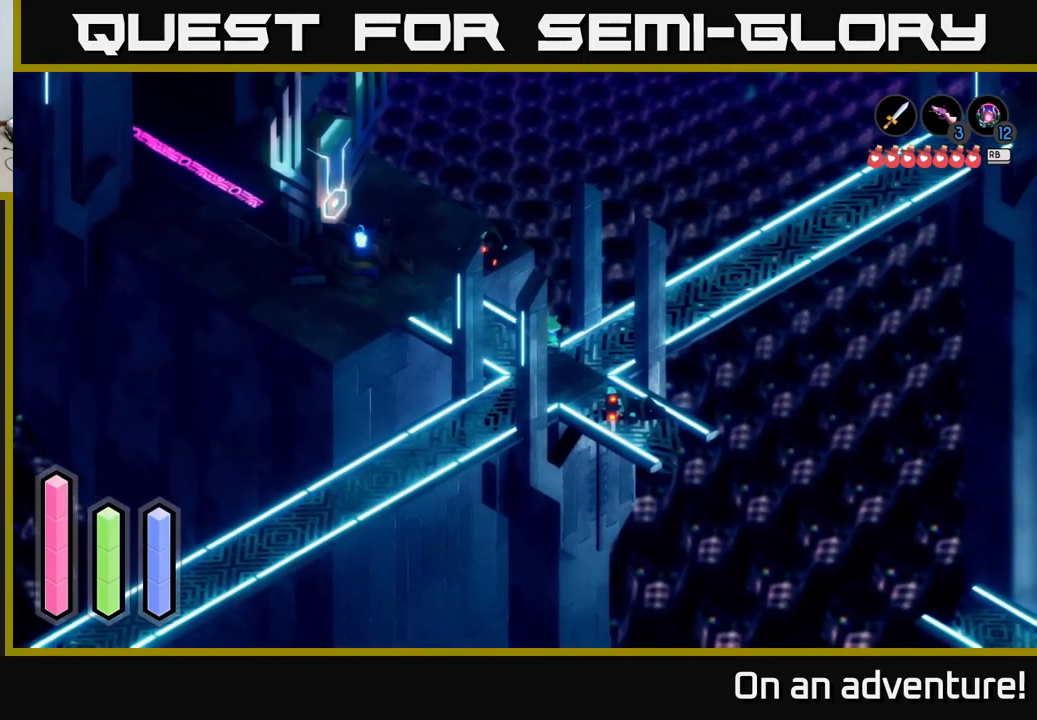
{"buttons": [], "left_stick": "up-right", "right_stick": "center", "events": [[134, "left_stick", "up-right"]]}
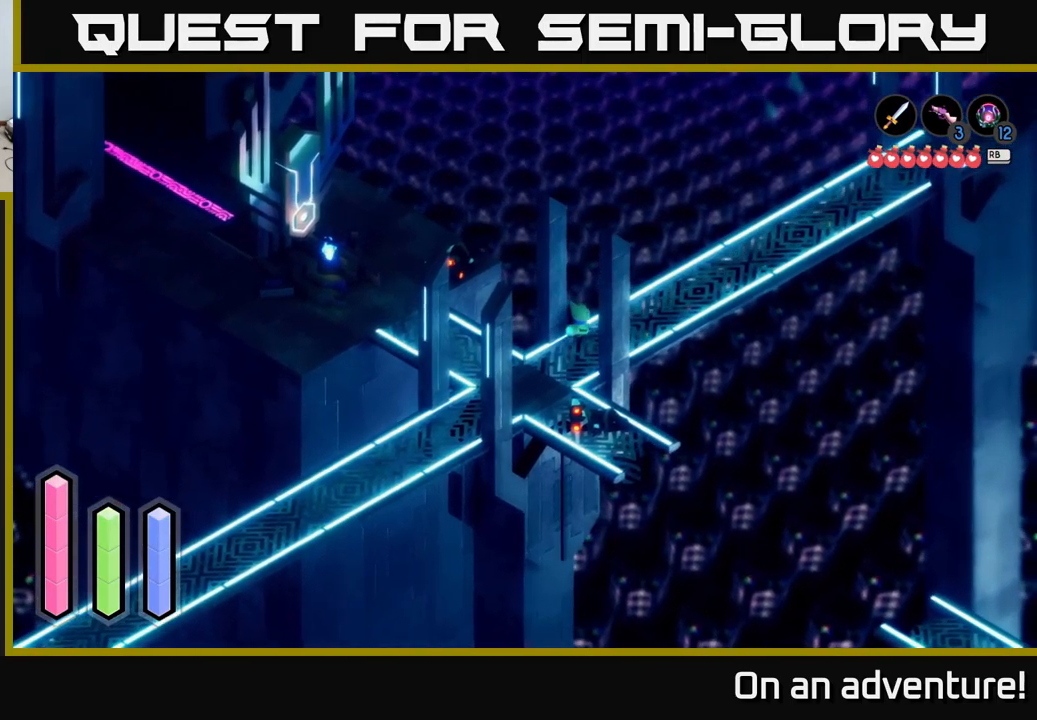
{"buttons": ["A"], "left_stick": "up-right", "right_stick": "center", "events": [[167, "A", "down"], [200, "B", "down"], [267, "B", "up"]]}
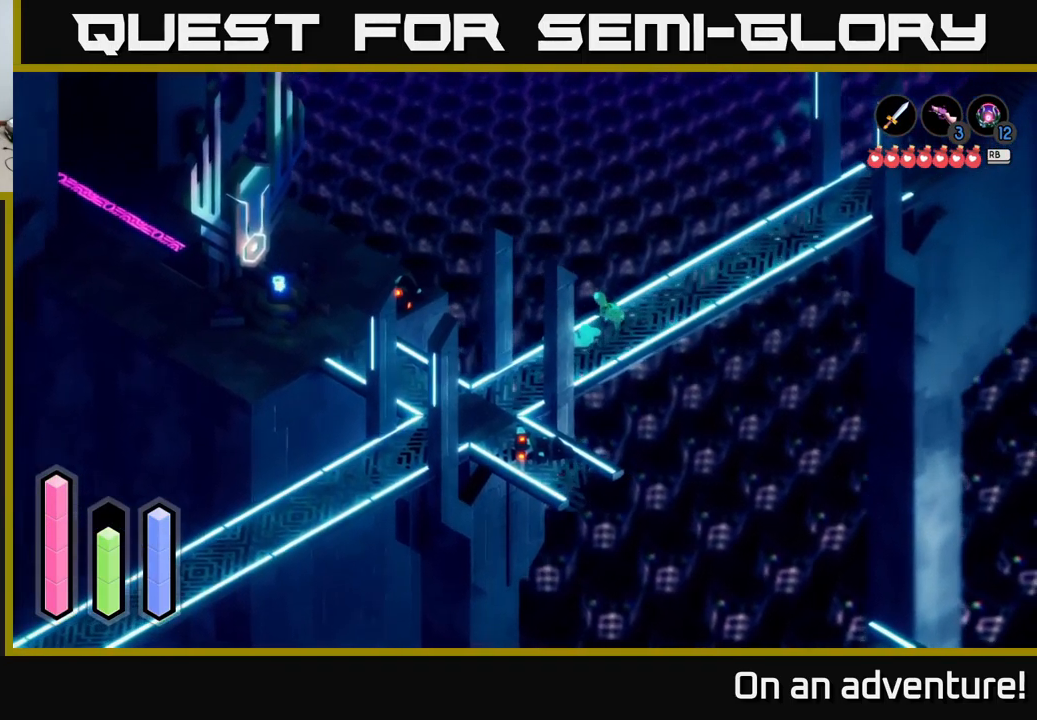
{"buttons": ["A"], "left_stick": "up-right", "right_stick": "center", "events": []}
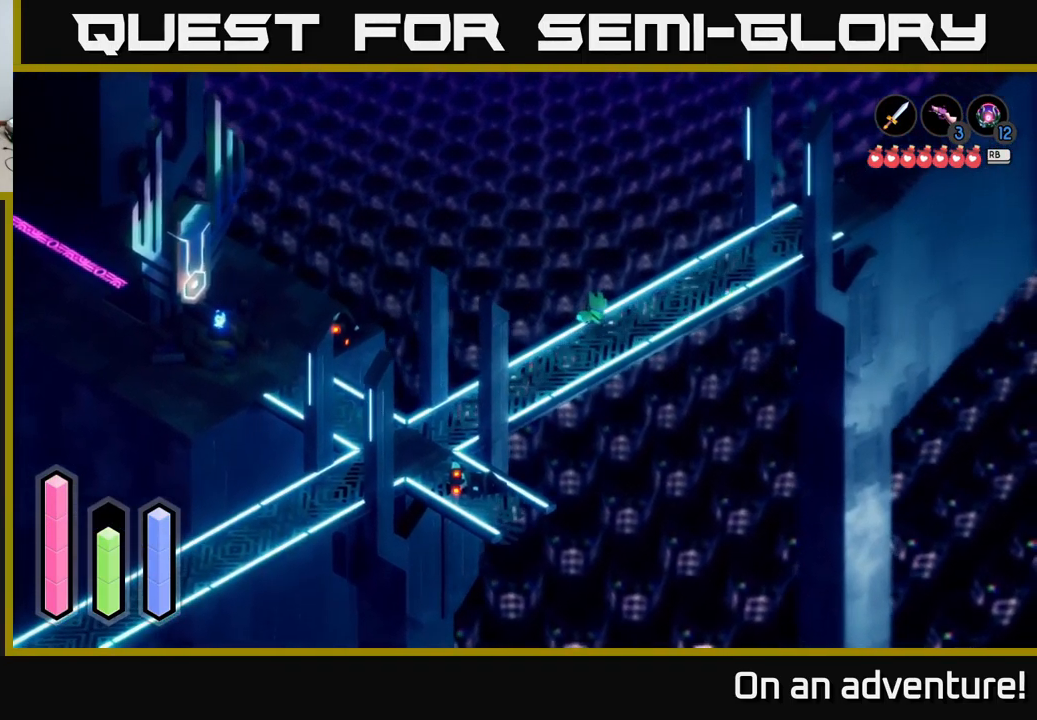
{"buttons": ["A"], "left_stick": "up-right", "right_stick": "center", "events": [[100, "A", "up"], [150, "A", "down"]]}
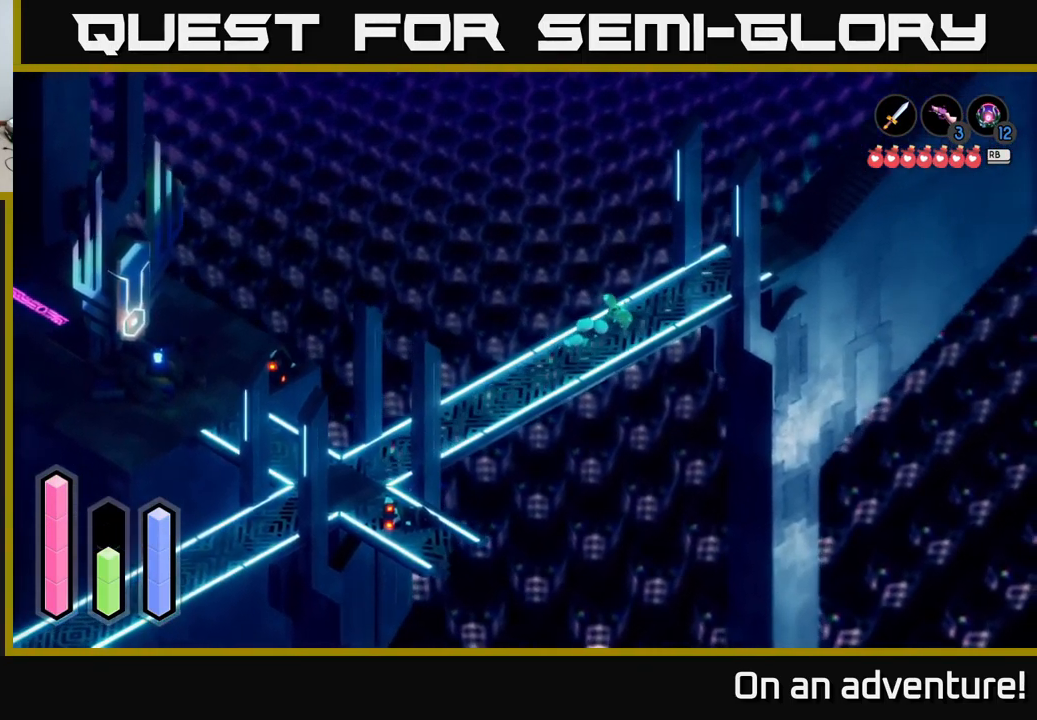
{"buttons": ["A"], "left_stick": "up-right", "right_stick": "center", "events": []}
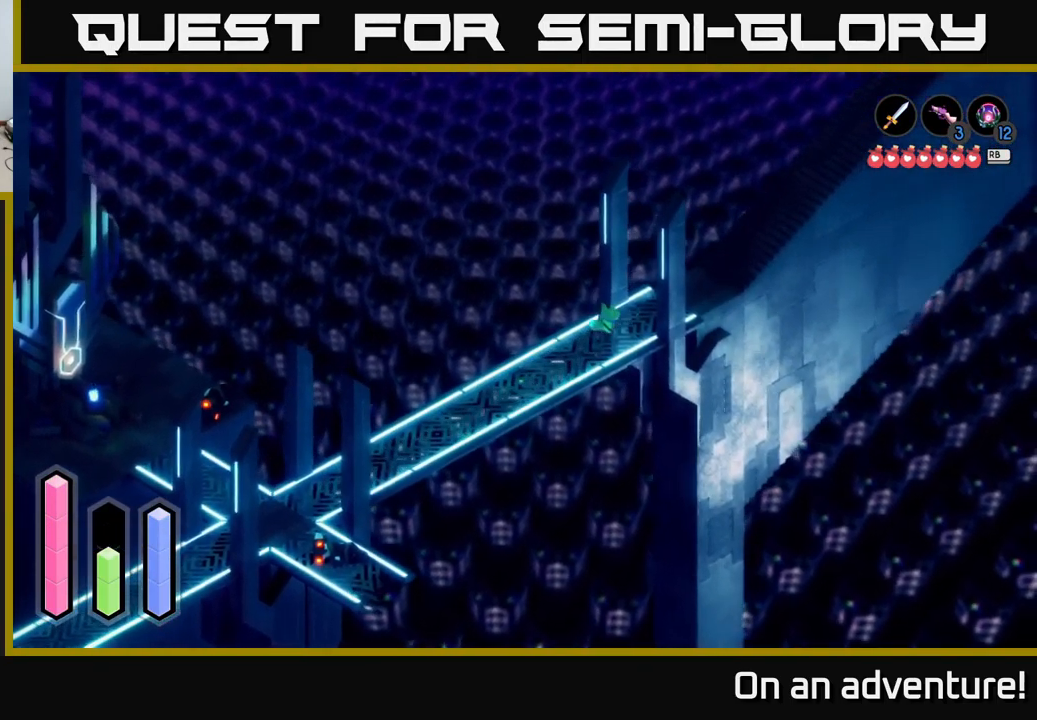
{"buttons": ["A"], "left_stick": "up-right", "right_stick": "center", "events": []}
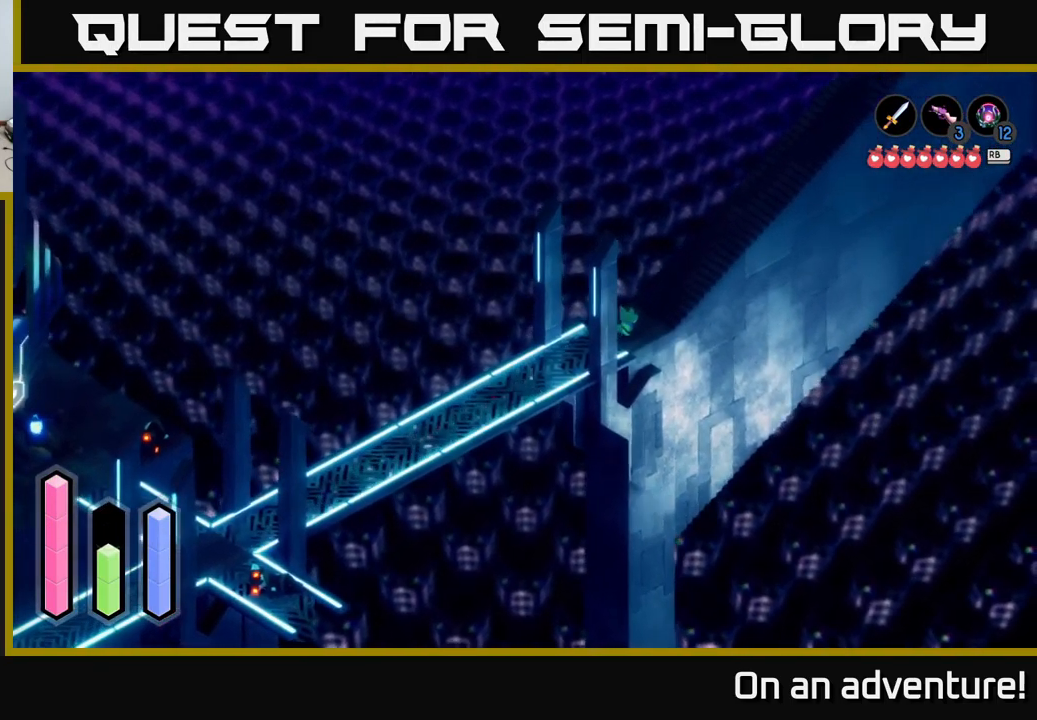
{"buttons": ["A"], "left_stick": "up-right", "right_stick": "center", "events": []}
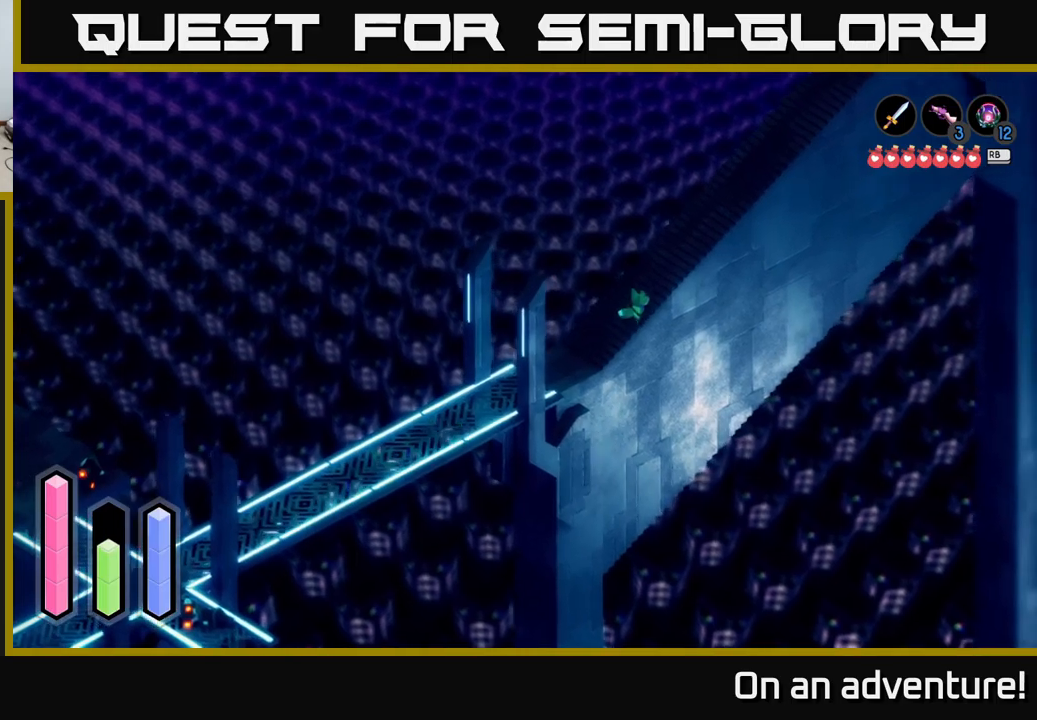
{"buttons": ["A"], "left_stick": "up-right", "right_stick": "center", "events": []}
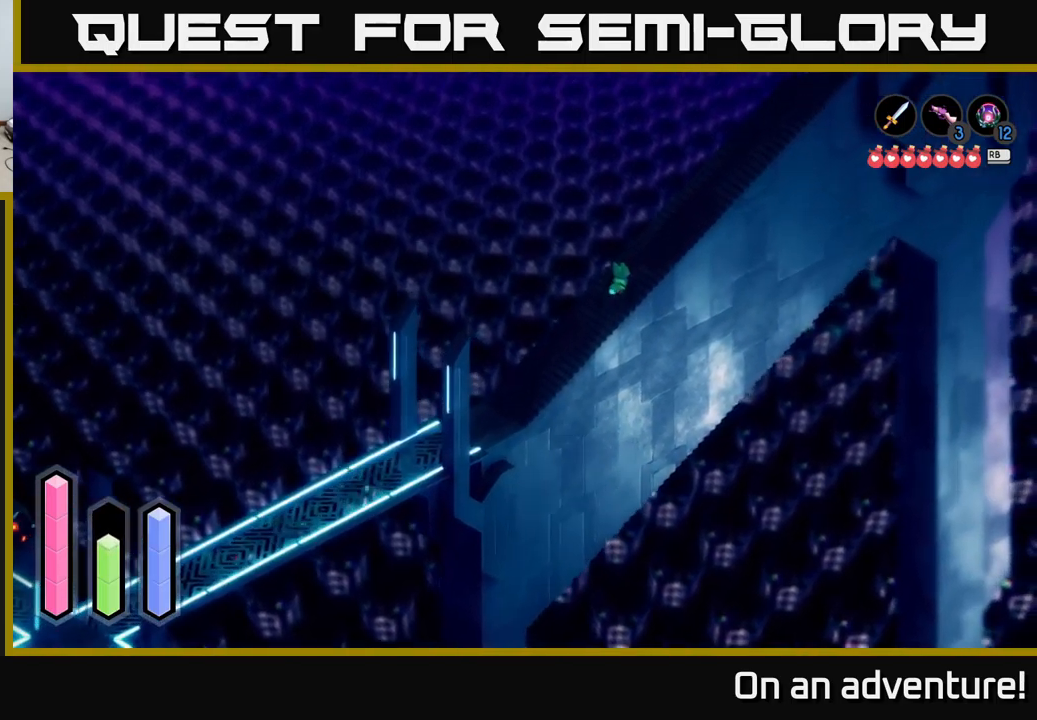
{"buttons": ["A"], "left_stick": "up-right", "right_stick": "center", "events": []}
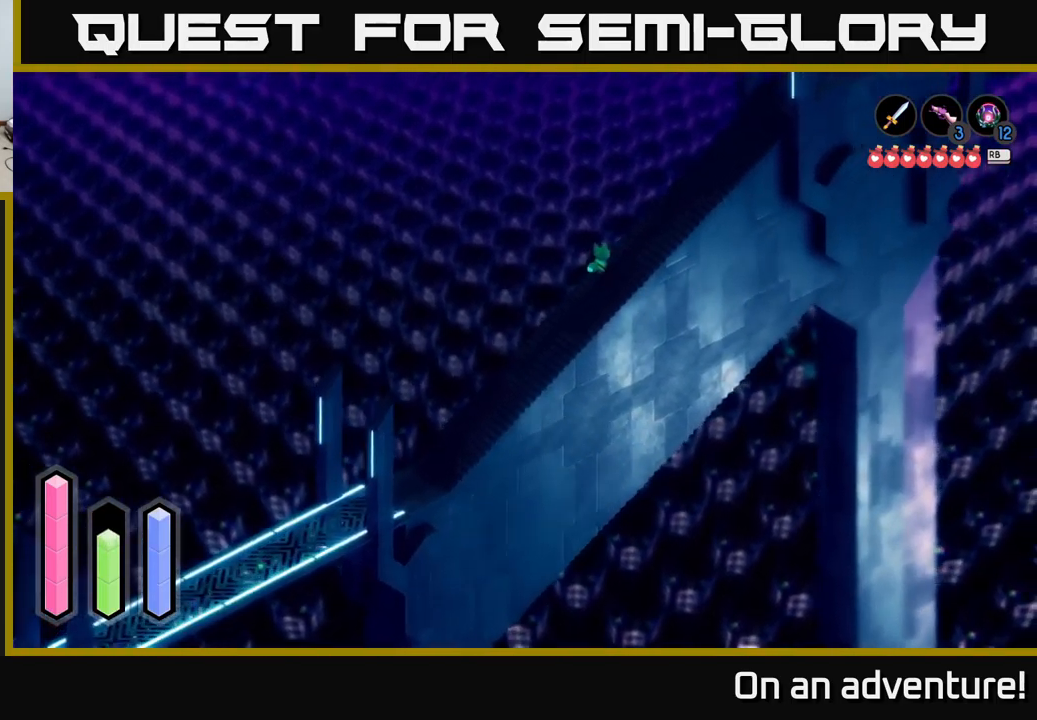
{"buttons": ["A"], "left_stick": "up-right", "right_stick": "center", "events": []}
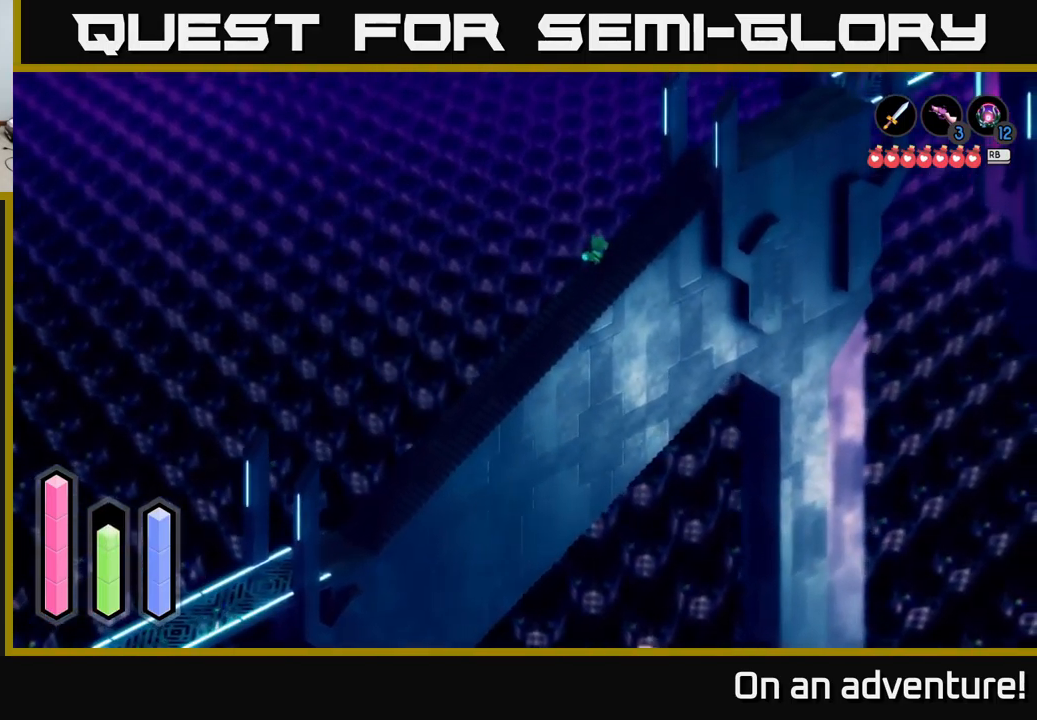
{"buttons": ["A"], "left_stick": "up-right", "right_stick": "center", "events": []}
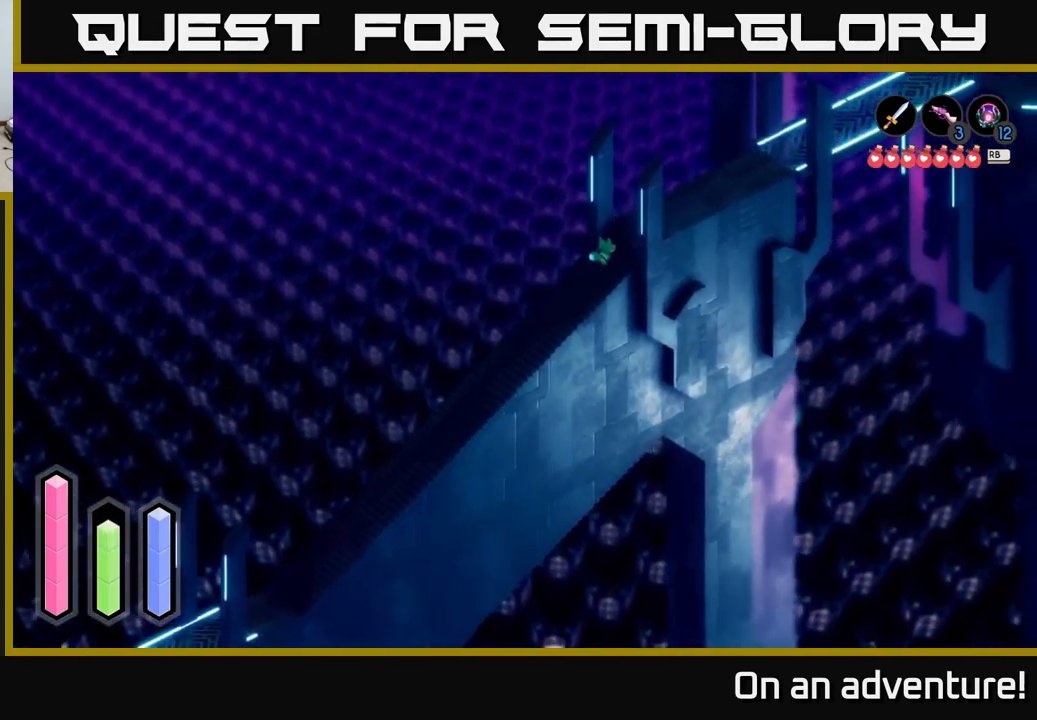
{"buttons": ["A"], "left_stick": "up-right", "right_stick": "center", "events": []}
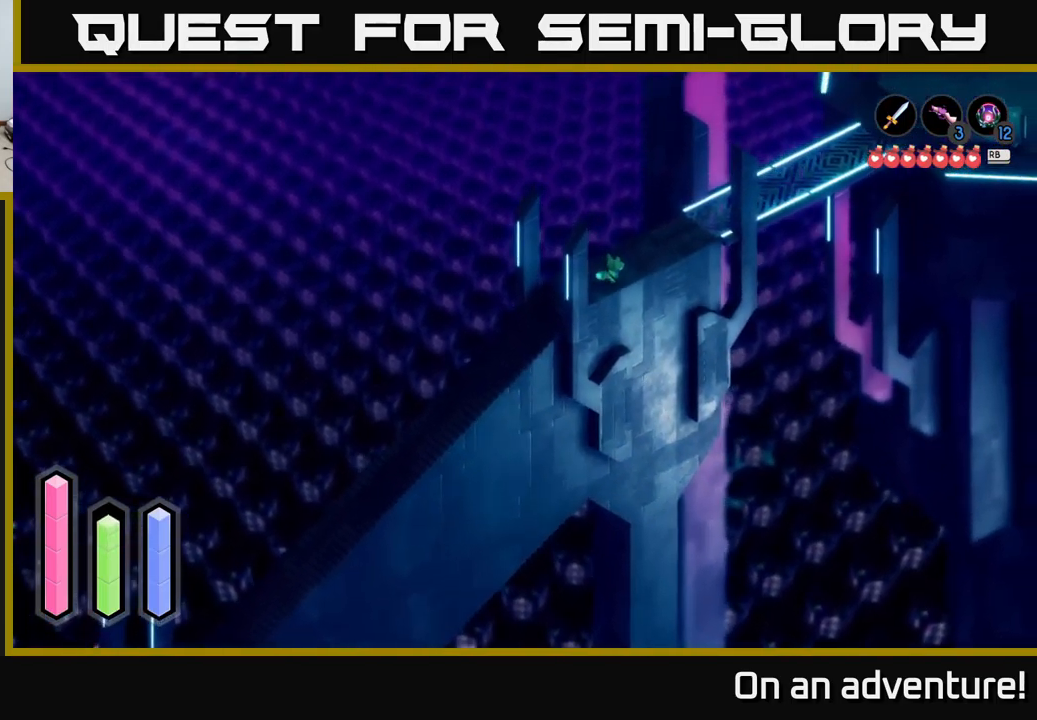
{"buttons": ["A"], "left_stick": "up-right", "right_stick": "center", "events": []}
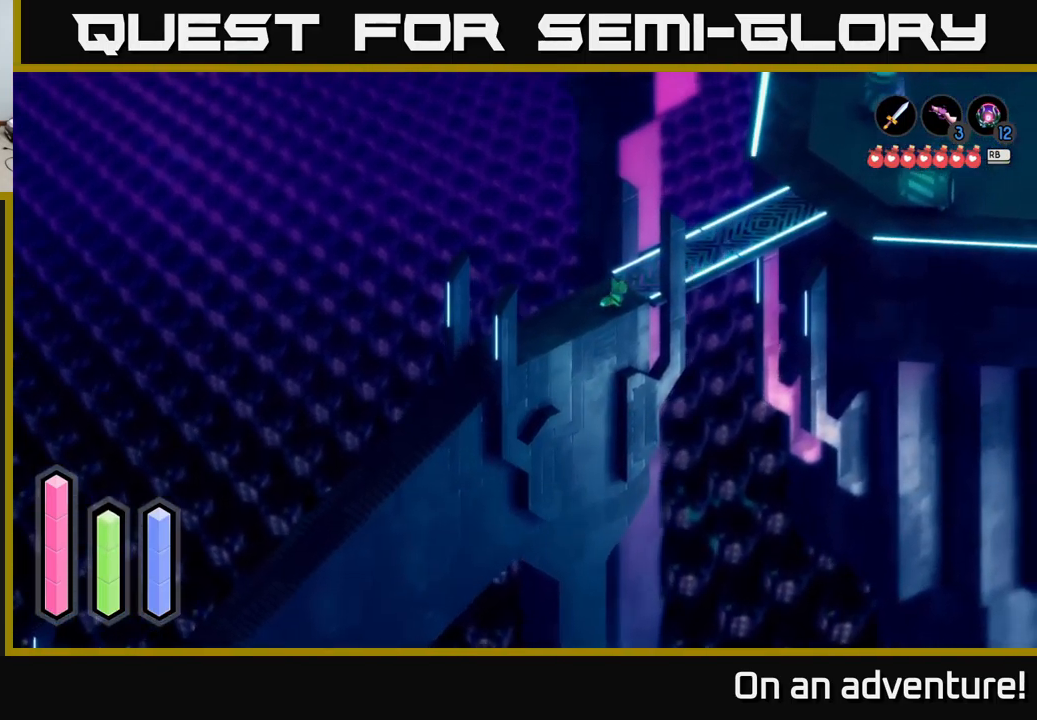
{"buttons": ["A"], "left_stick": "up-right", "right_stick": "center", "events": []}
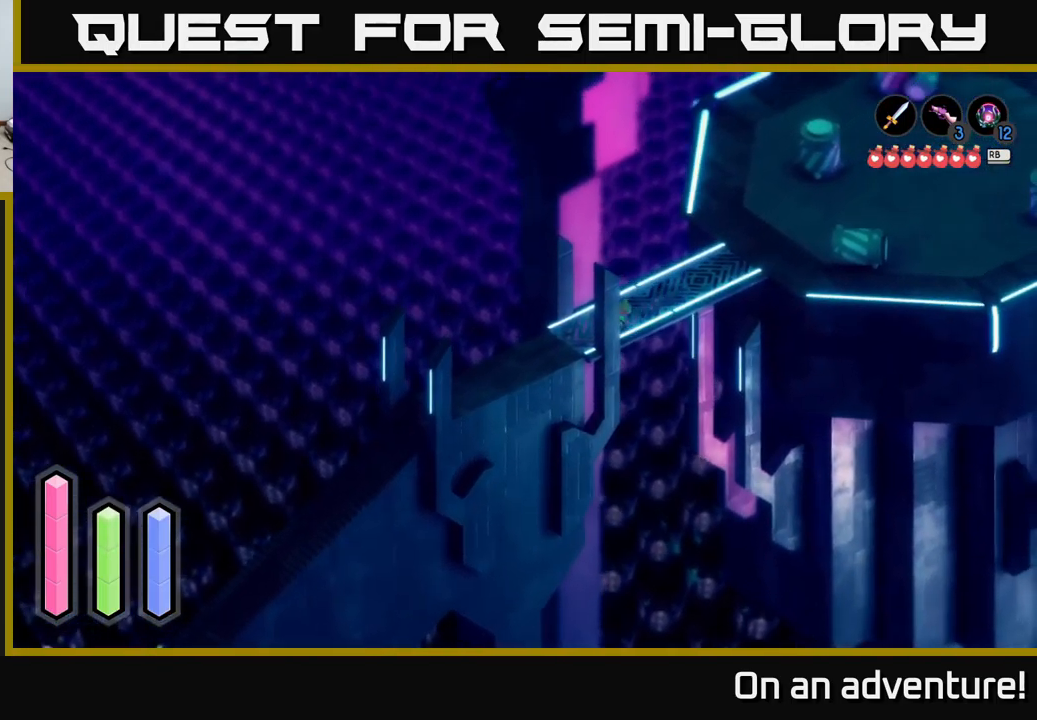
{"buttons": ["A"], "left_stick": "right", "right_stick": "center", "events": [[433, "left_stick", "right"]]}
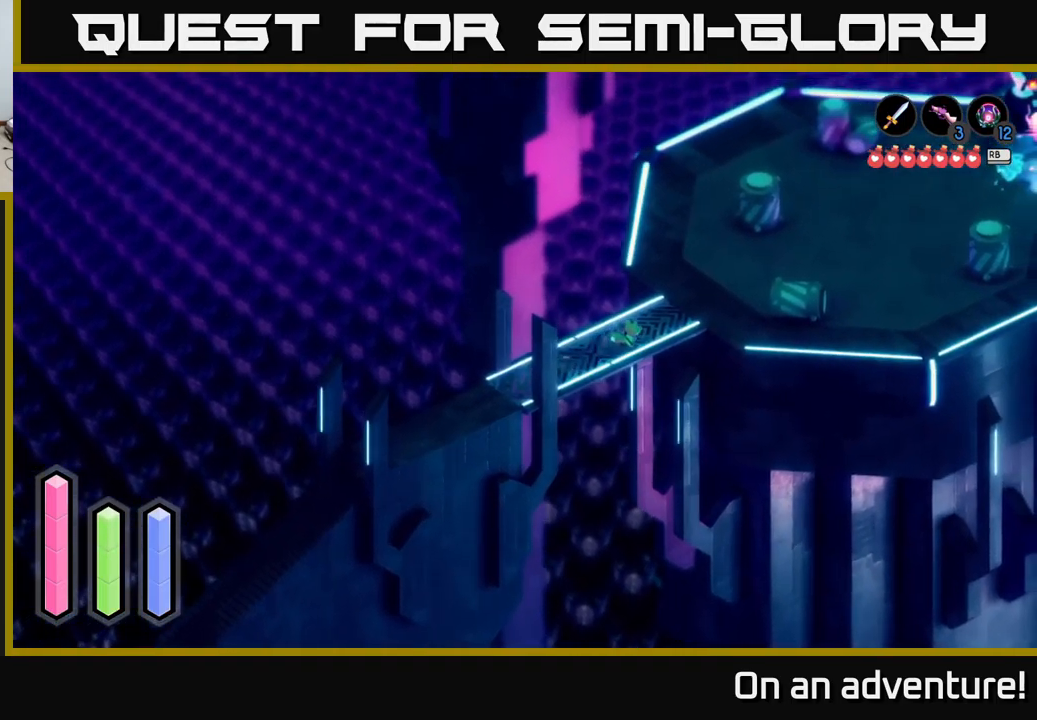
{"buttons": ["A"], "left_stick": "right", "right_stick": "center", "events": []}
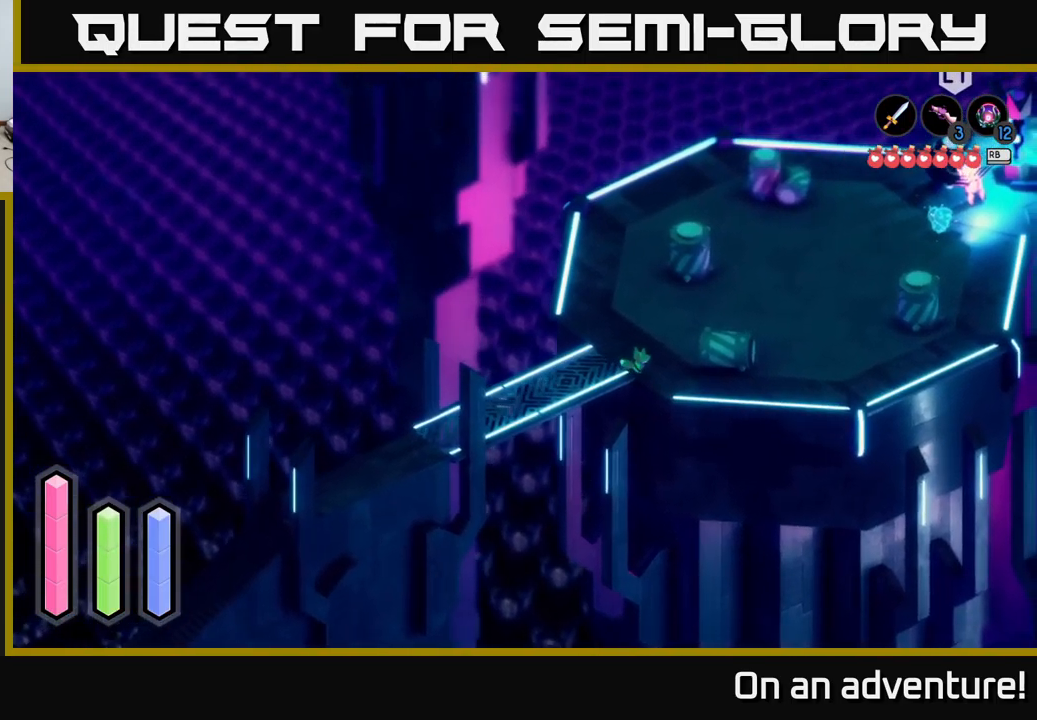
{"buttons": [], "left_stick": "right", "right_stick": "center", "events": [[50, "A", "up"]]}
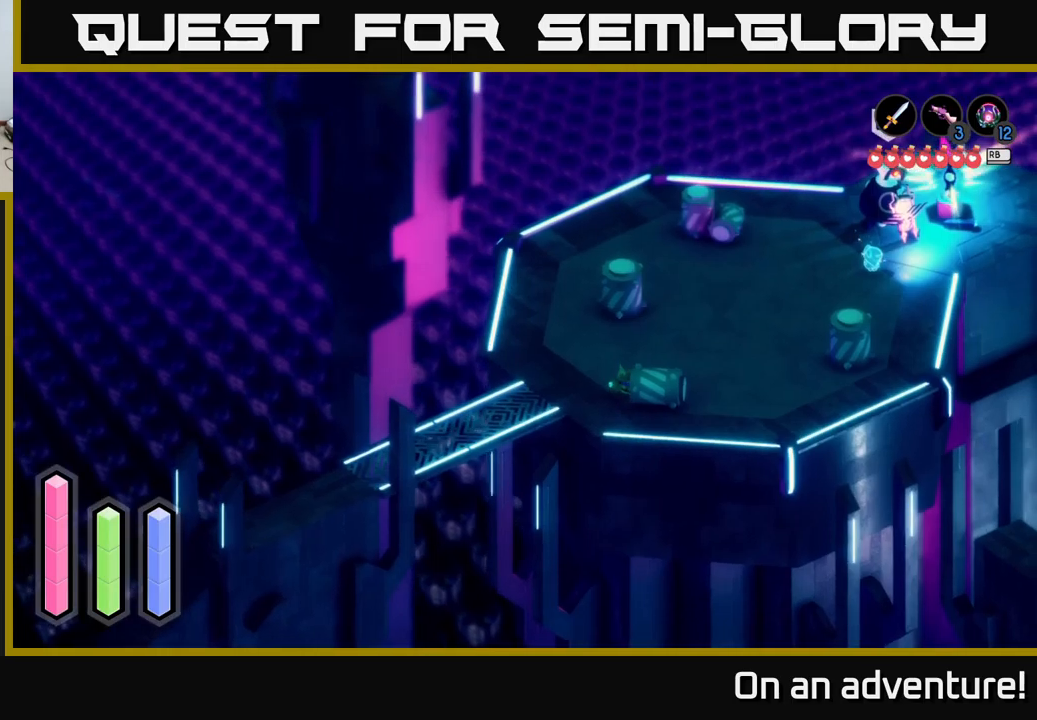
{"buttons": [], "left_stick": "right", "right_stick": "center", "events": []}
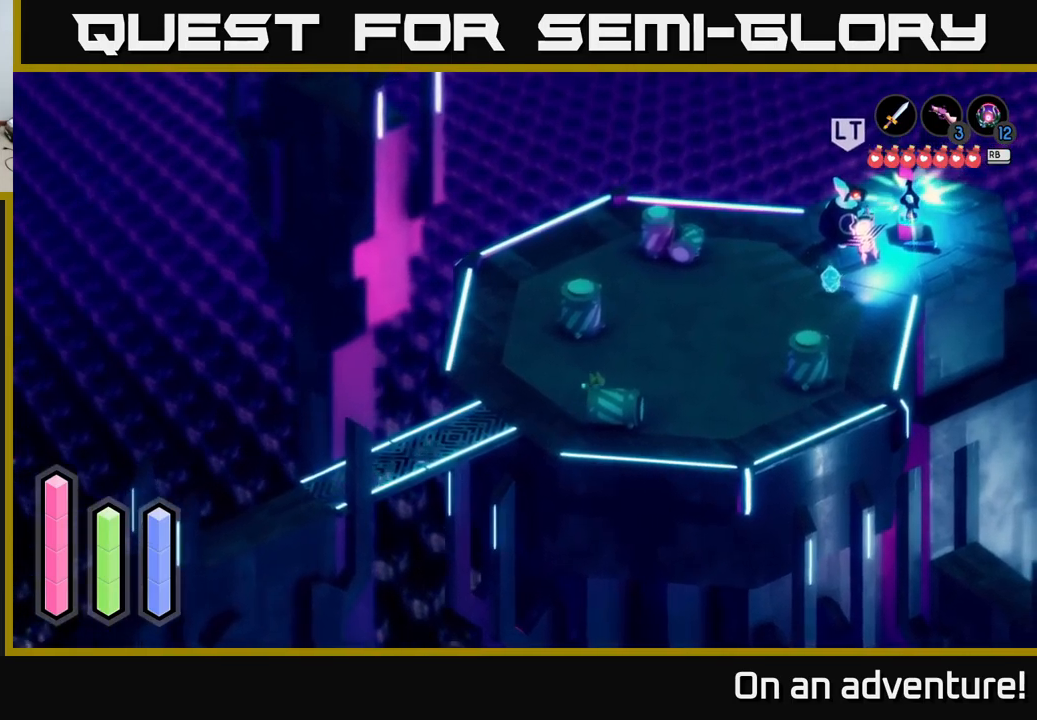
{"buttons": [], "left_stick": "right", "right_stick": "center", "events": []}
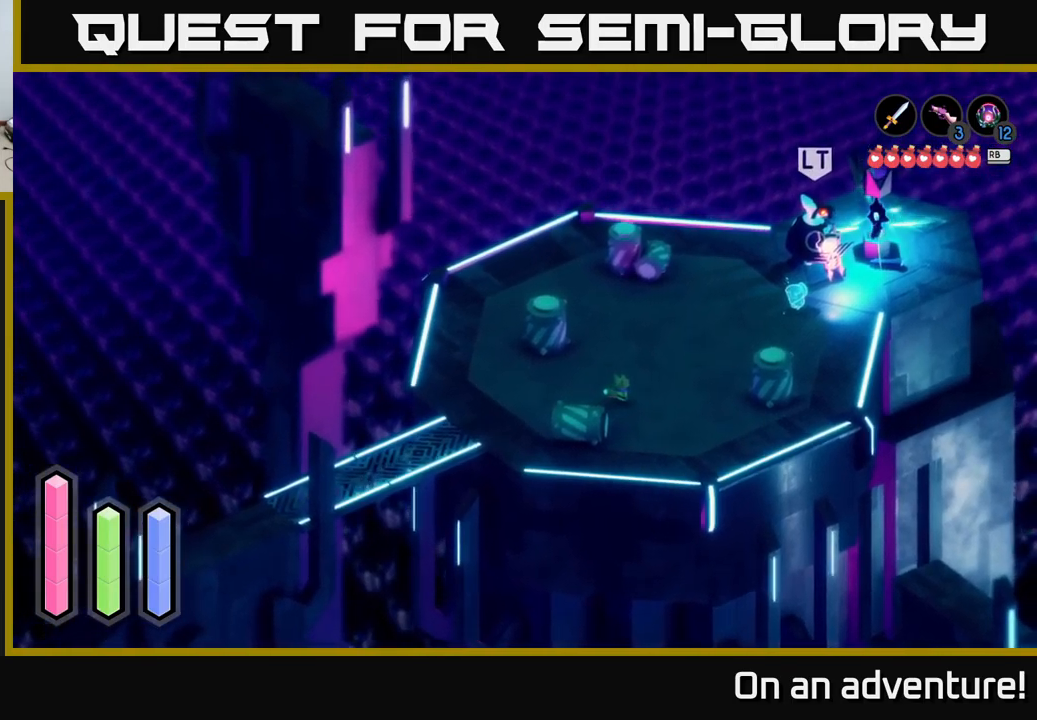
{"buttons": [], "left_stick": "up-right", "right_stick": "center", "events": [[133, "left_stick", "up-right"]]}
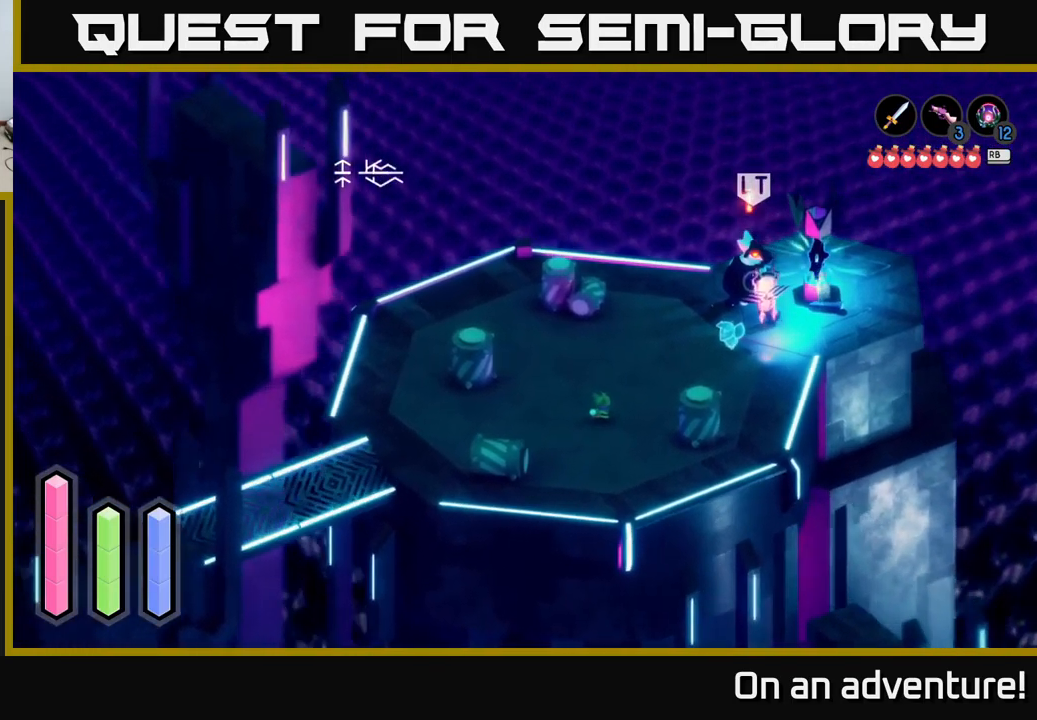
{"buttons": [], "left_stick": "up-right", "right_stick": "center", "events": []}
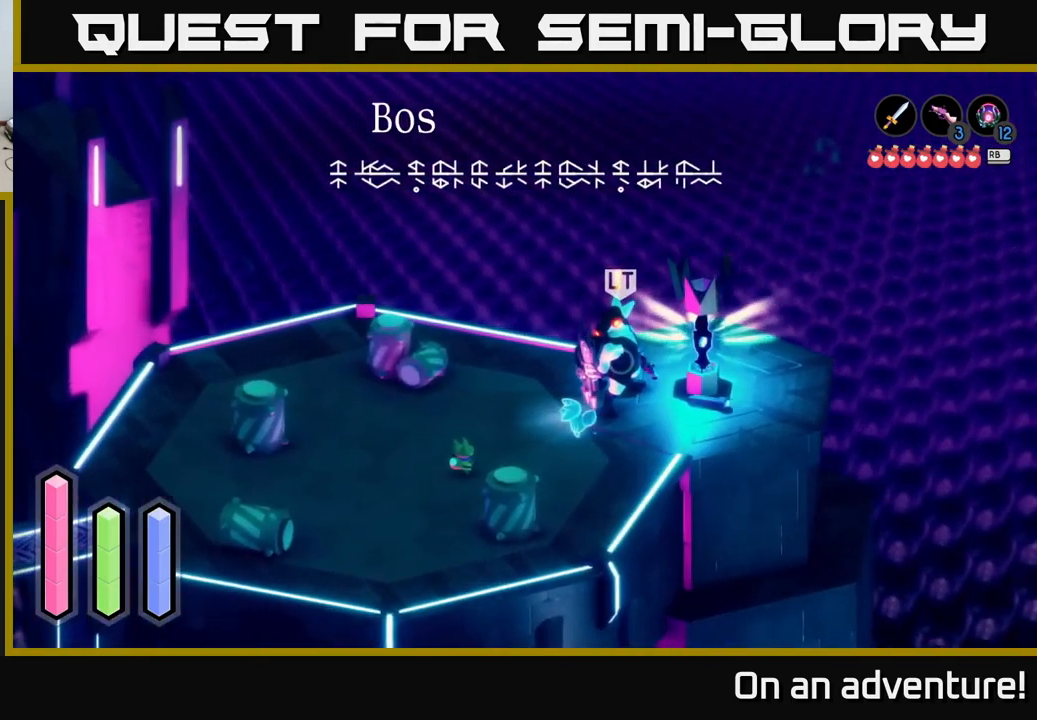
{"buttons": [], "left_stick": "right", "right_stick": "center", "events": [[167, "left_stick", "right"]]}
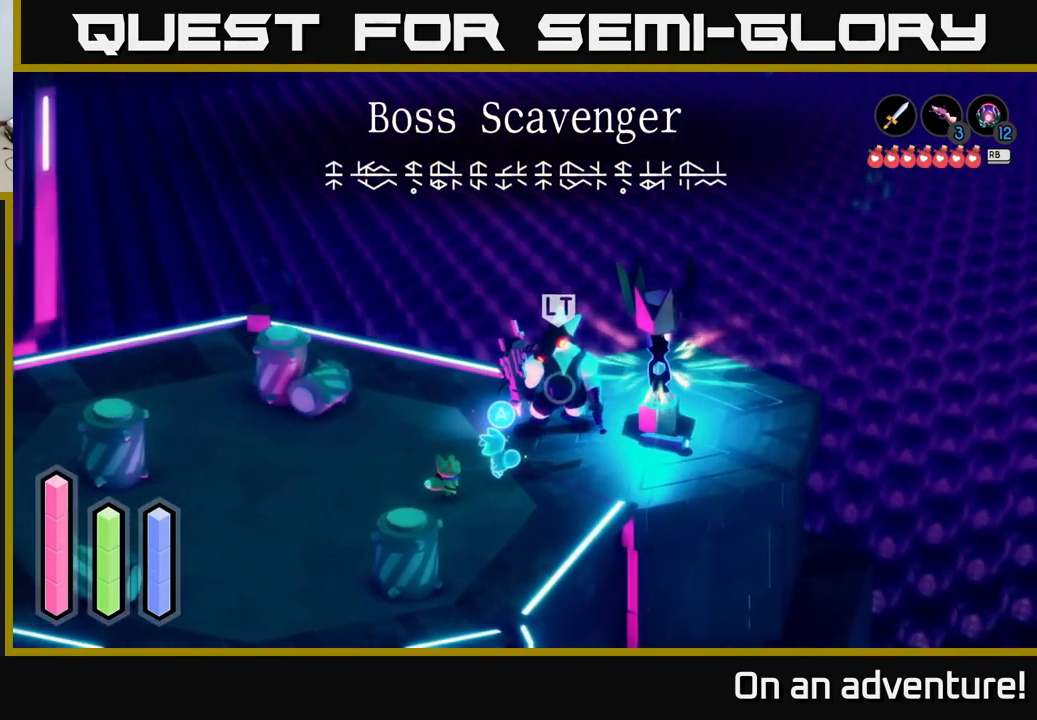
{"buttons": [], "left_stick": "center", "right_stick": "center", "events": [[233, "A", "down"], [233, "left_stick", "center"], [283, "A", "up"]]}
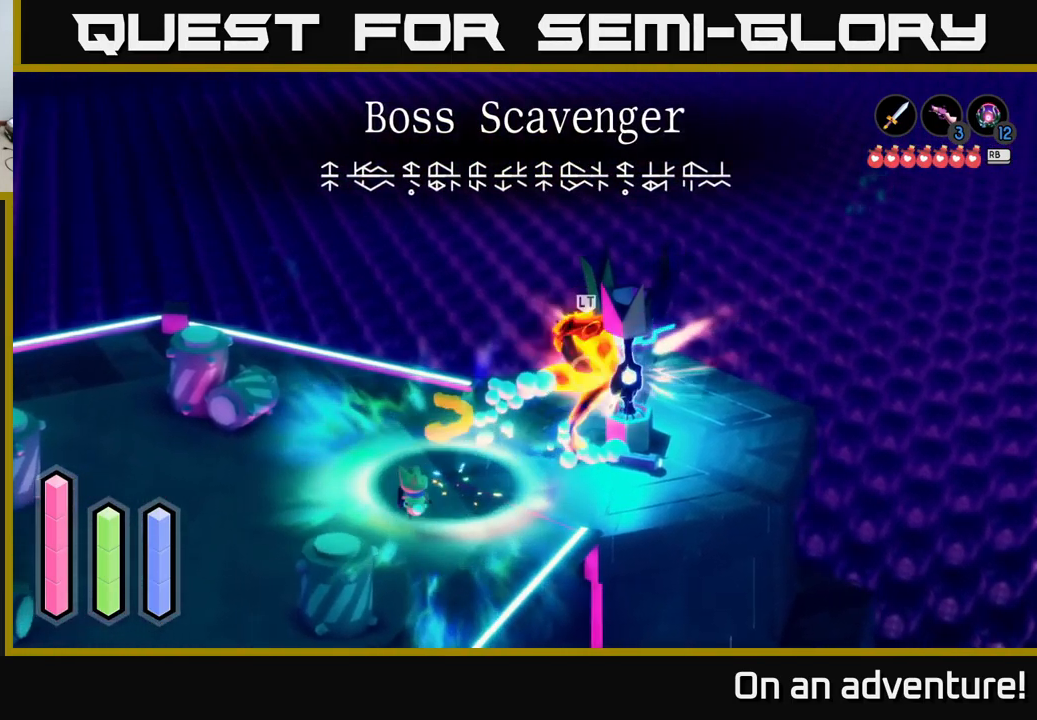
{"buttons": ["A"], "left_stick": "left", "right_stick": "center", "events": [[17, "left_stick", "left"], [133, "A", "down"]]}
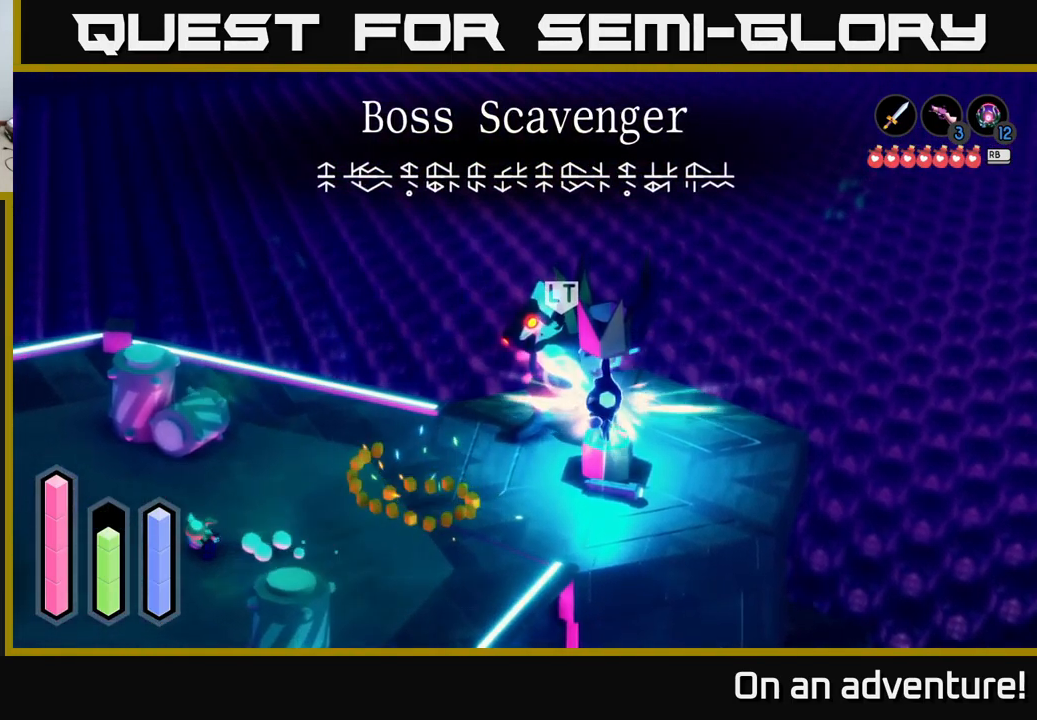
{"buttons": ["A"], "left_stick": "down-left", "right_stick": "center", "events": [[267, "left_stick", "down-left"]]}
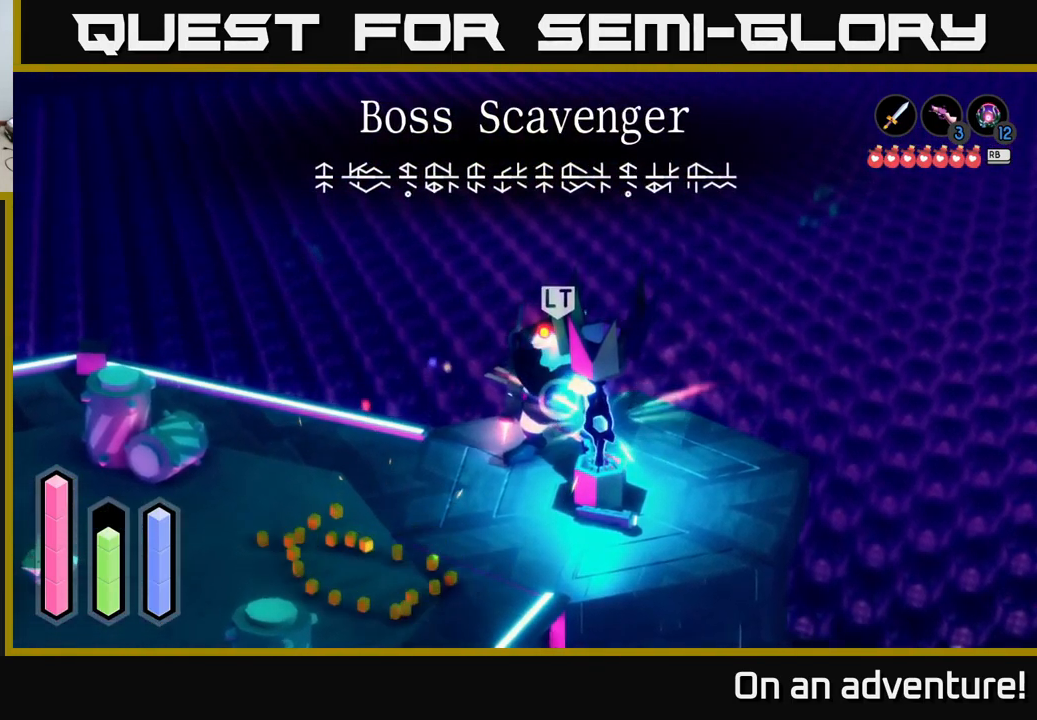
{"buttons": ["A"], "left_stick": "left", "right_stick": "center", "events": [[333, "left_stick", "left"]]}
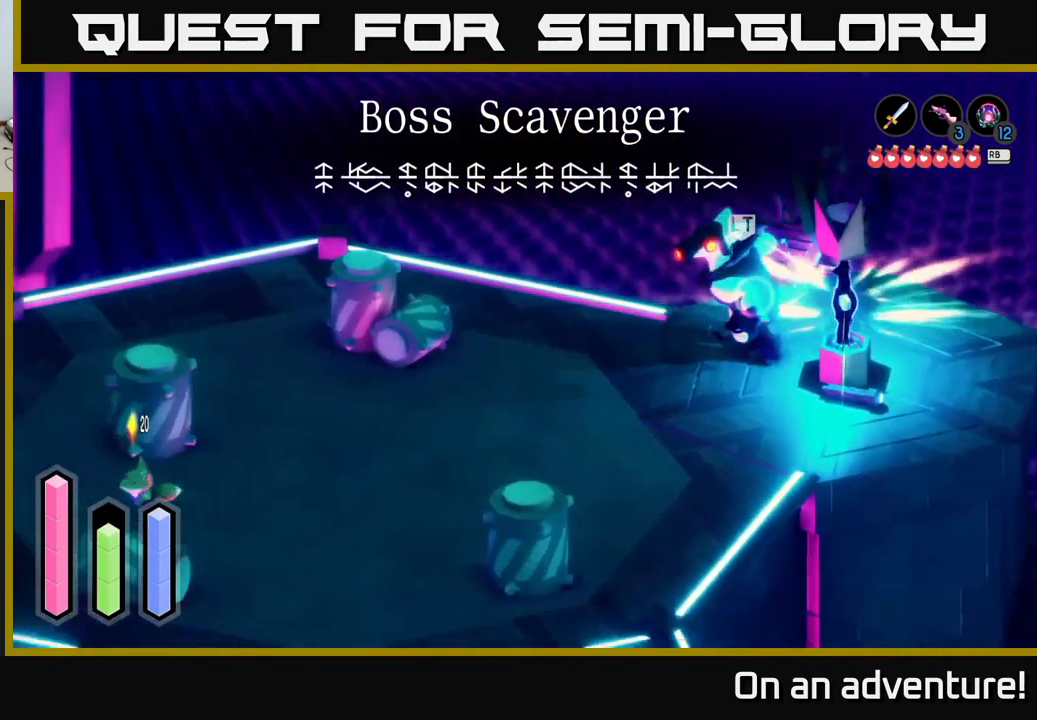
{"buttons": [], "left_stick": "left", "right_stick": "center", "events": [[50, "A", "up"], [150, "left_stick", "up"], [317, "left_stick", "center"], [367, "left_stick", "left"]]}